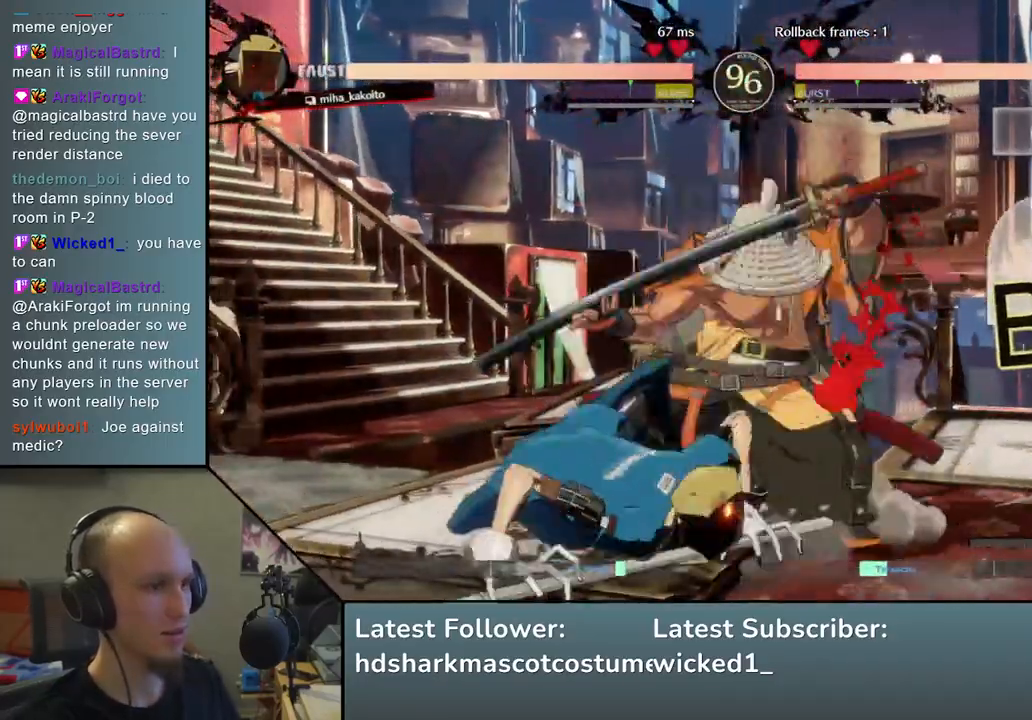
Gameplay with a controller (arcade stick); each line is a JSON object with the inputs held at the frame after it. "events" lists button and stick changes between this image and that frame as [ms after this image, input, new state], when the widget could be followed in between. Not read: L3 R3.
{"buttons": [], "left_stick": "down-right", "events": [[33, "R2", "down"], [133, "R2", "up"], [317, "L2", "down"], [433, "L2", "up"], [467, "left_stick", "down-right"]]}
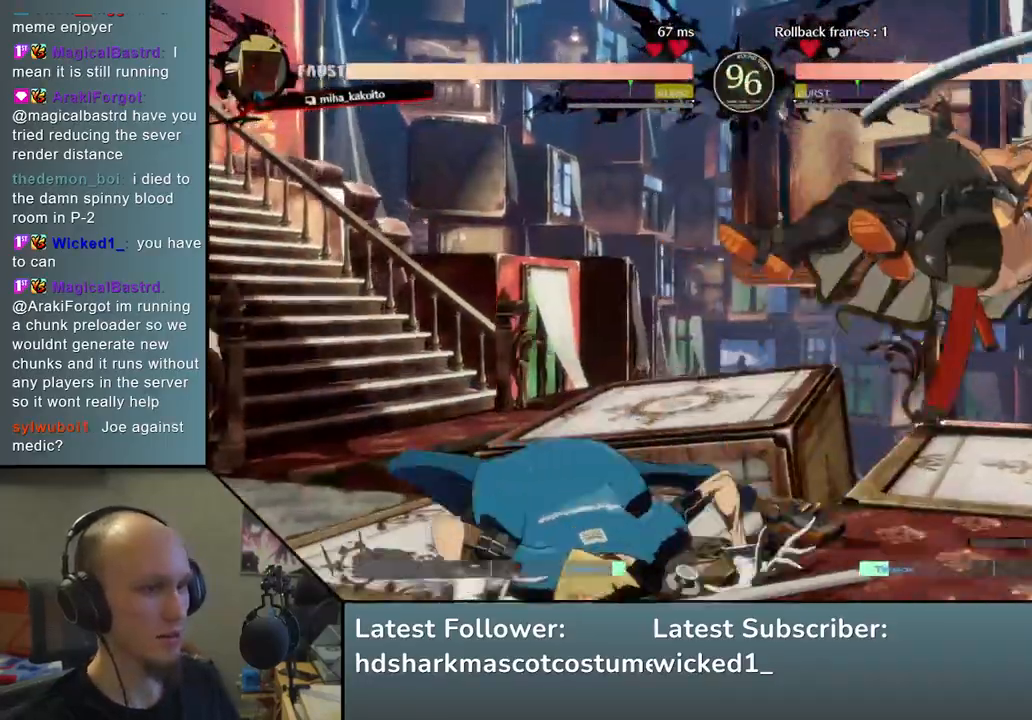
{"buttons": [], "left_stick": "down-right", "events": []}
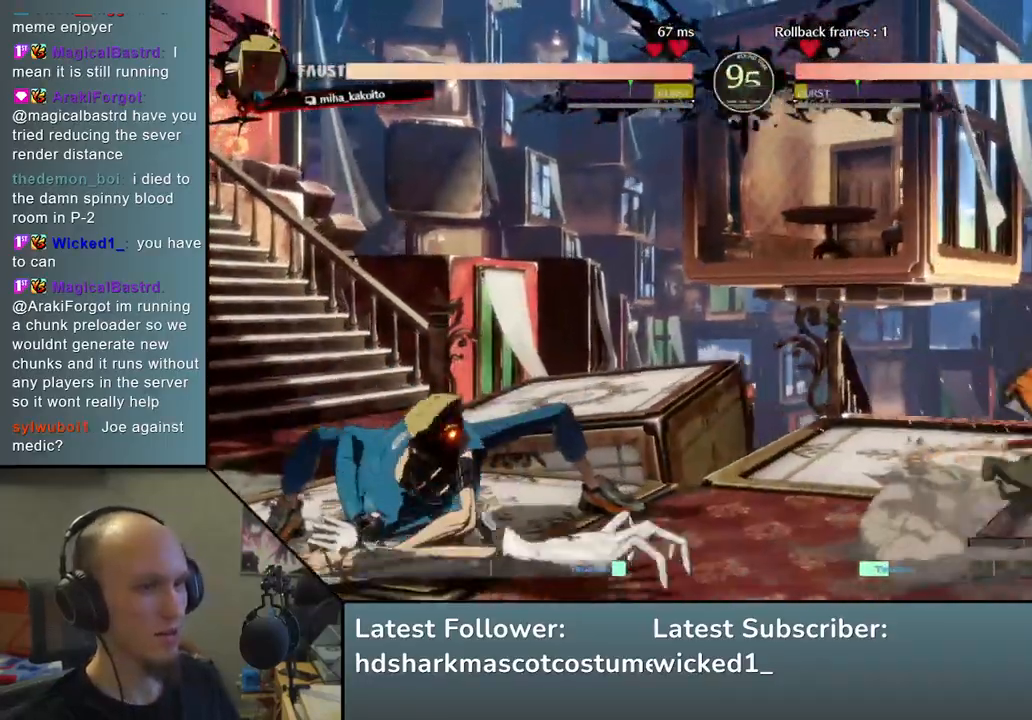
{"buttons": [], "left_stick": "down-right", "events": [[100, "SQUARE", "down"], [200, "SQUARE", "up"]]}
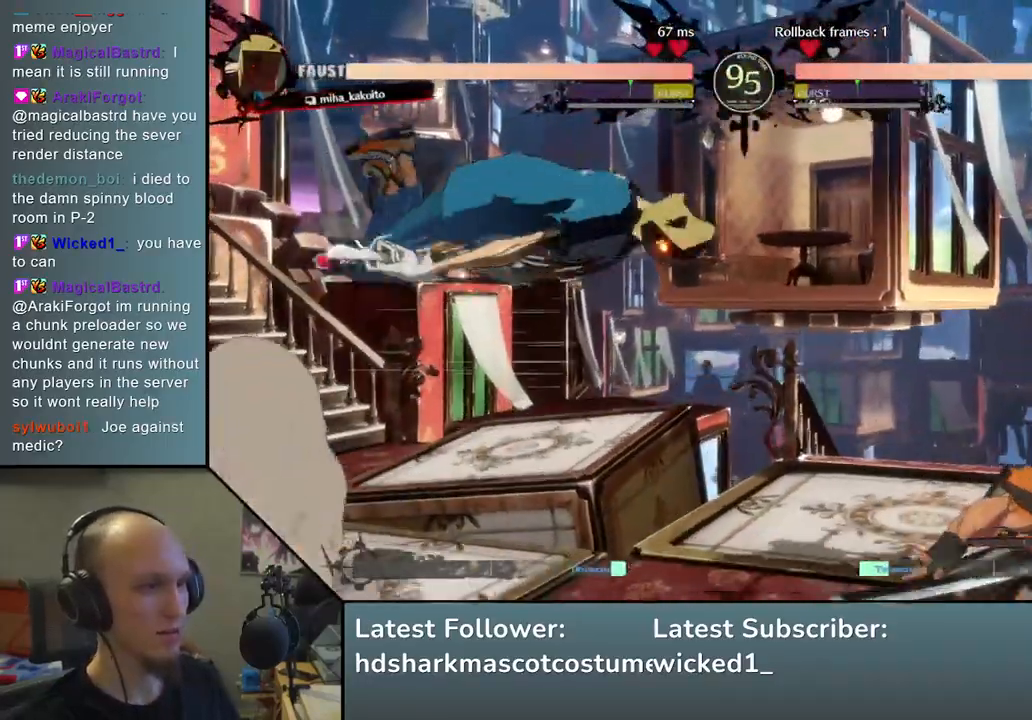
{"buttons": [], "left_stick": "down-right", "events": [[117, "SQUARE", "down"], [267, "SQUARE", "up"]]}
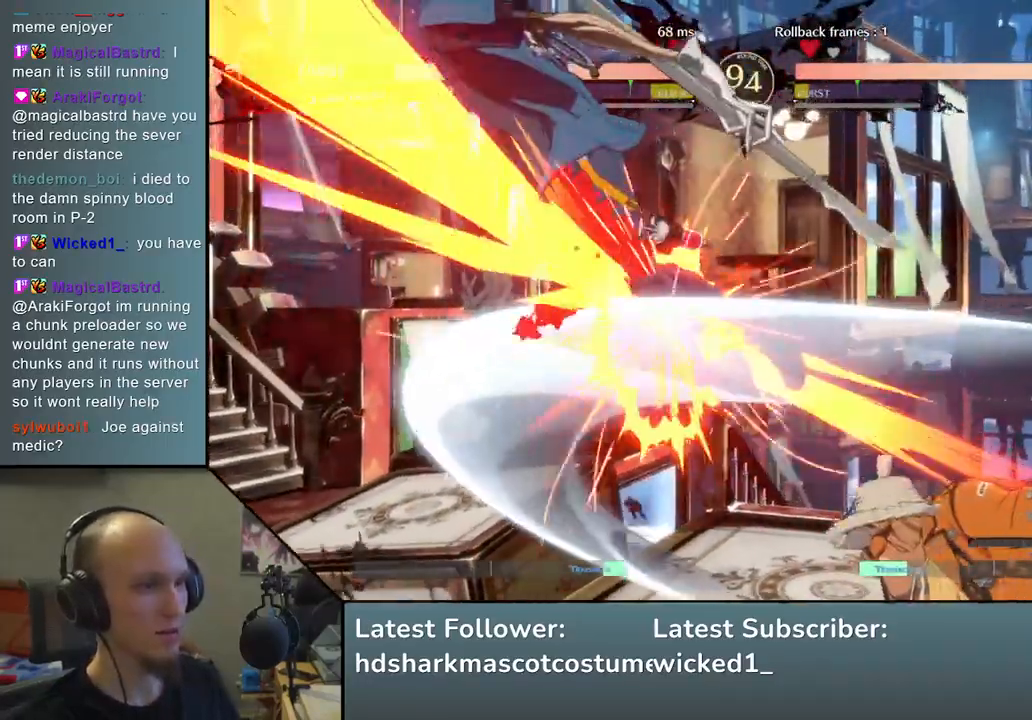
{"buttons": ["L2"], "left_stick": "left", "events": [[350, "left_stick", "left"], [400, "L2", "down"]]}
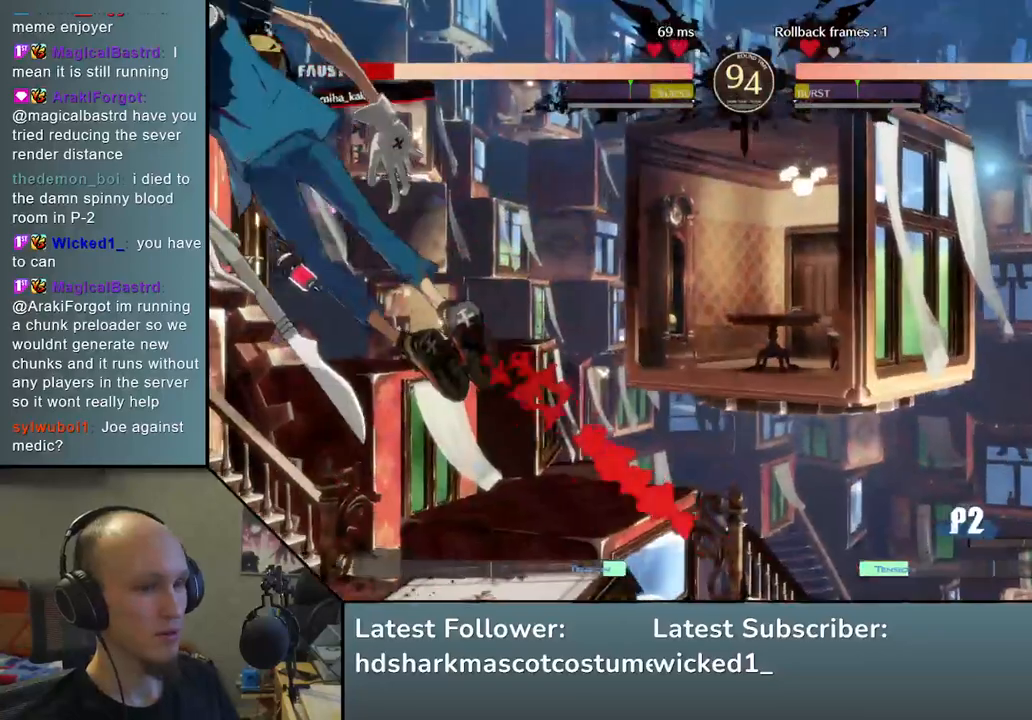
{"buttons": [], "left_stick": "down-right", "events": [[17, "L2", "up"], [17, "left_stick", "center"], [217, "left_stick", "down"], [300, "left_stick", "left"], [350, "TRIANGLE", "down"], [450, "TRIANGLE", "up"], [483, "left_stick", "down-right"]]}
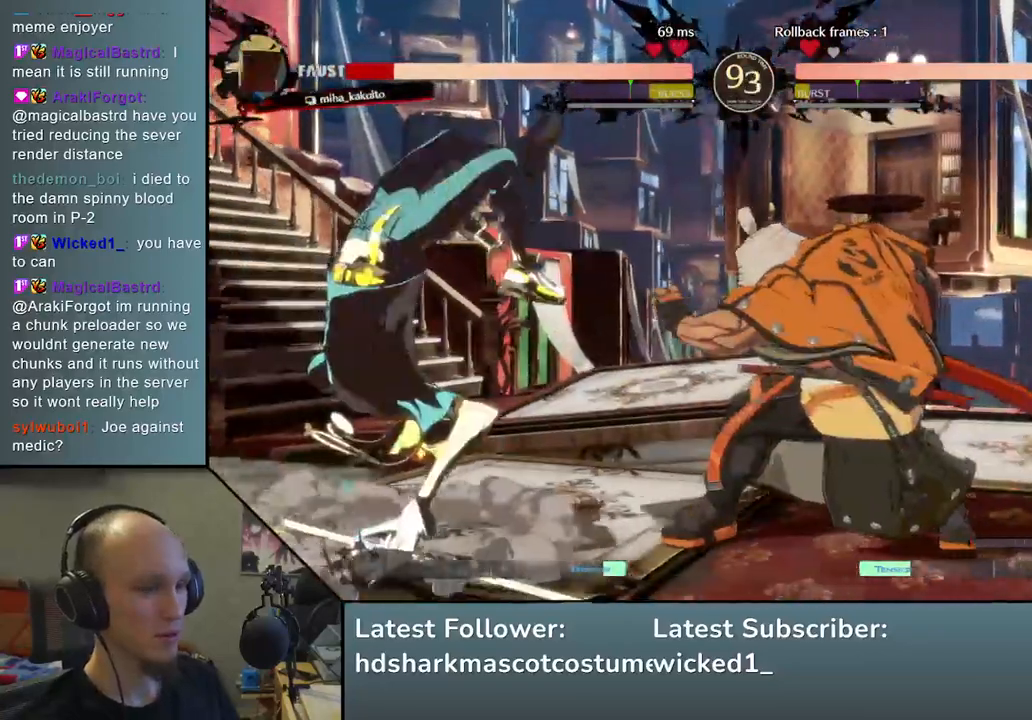
{"buttons": [], "left_stick": "center", "events": [[67, "left_stick", "left"], [133, "L2", "down"], [217, "L2", "up"], [217, "left_stick", "center"], [367, "TRIANGLE", "down"], [467, "TRIANGLE", "up"]]}
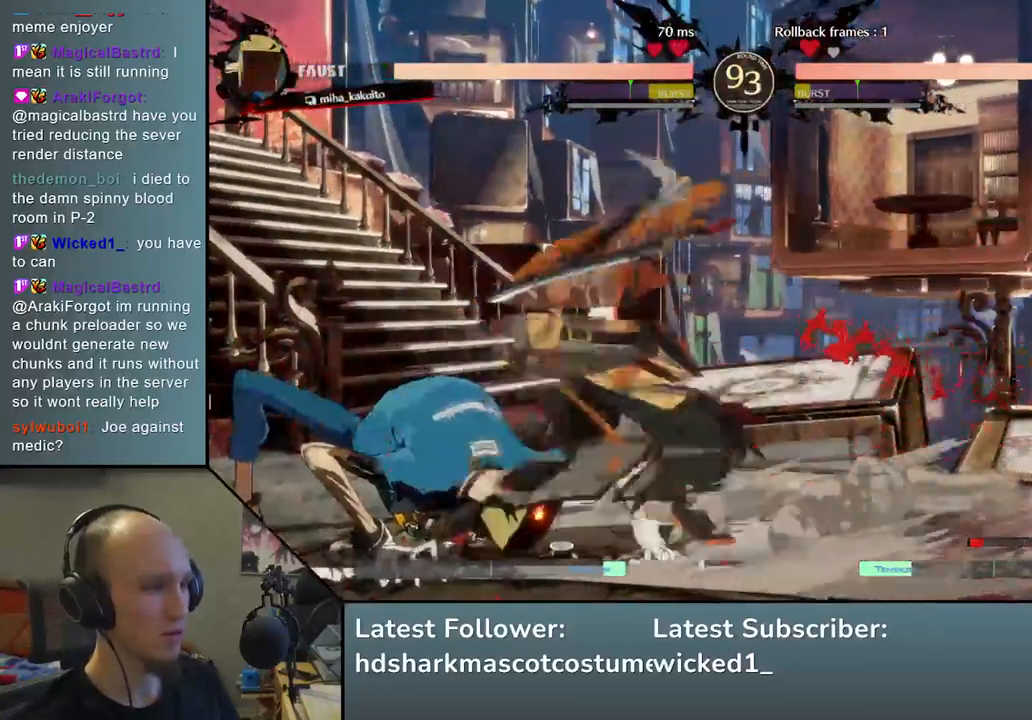
{"buttons": ["TRIANGLE"], "left_stick": "center", "events": [[67, "TRIANGLE", "down"], [183, "TRIANGLE", "up"], [283, "TRIANGLE", "down"], [383, "TRIANGLE", "up"], [483, "TRIANGLE", "down"]]}
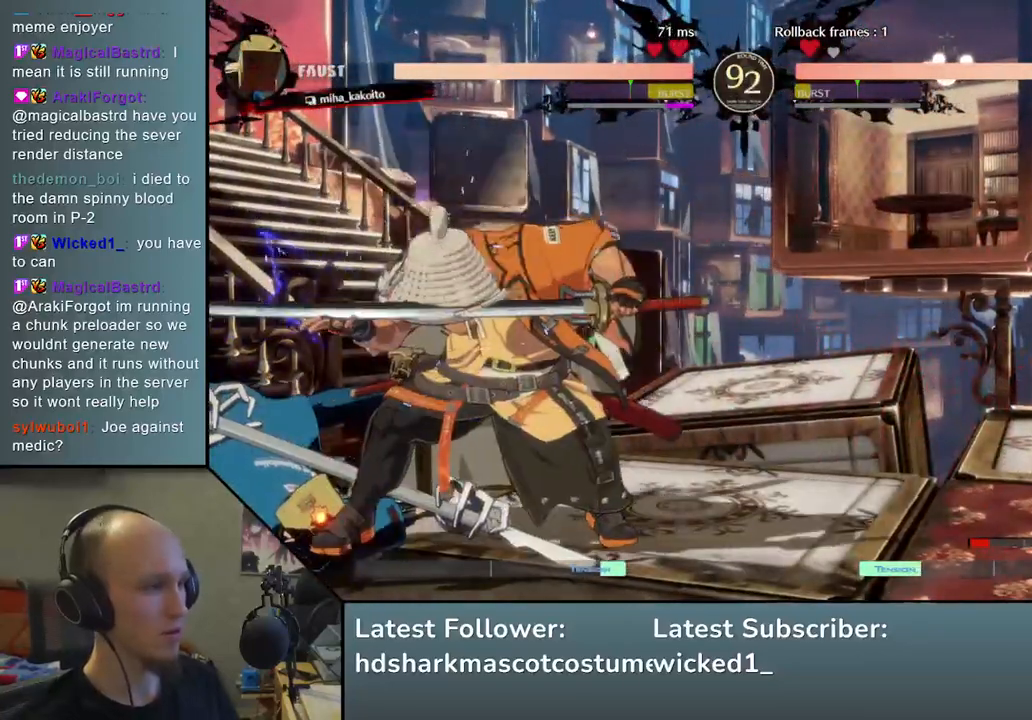
{"buttons": ["TRIANGLE"], "left_stick": "center", "events": [[100, "TRIANGLE", "up"], [217, "TRIANGLE", "down"], [283, "TRIANGLE", "up"], [400, "TRIANGLE", "down"]]}
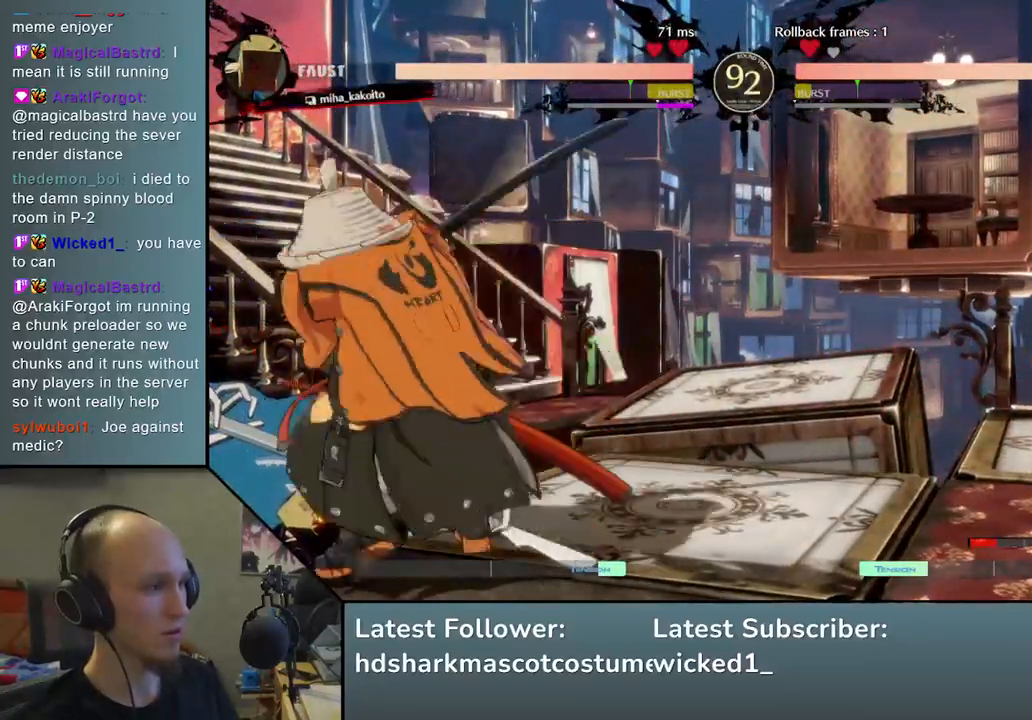
{"buttons": [], "left_stick": "left", "events": [[33, "TRIANGLE", "up"], [117, "left_stick", "left"], [233, "left_stick", "down"], [333, "left_stick", "left"], [400, "left_stick", "down"], [483, "left_stick", "left"]]}
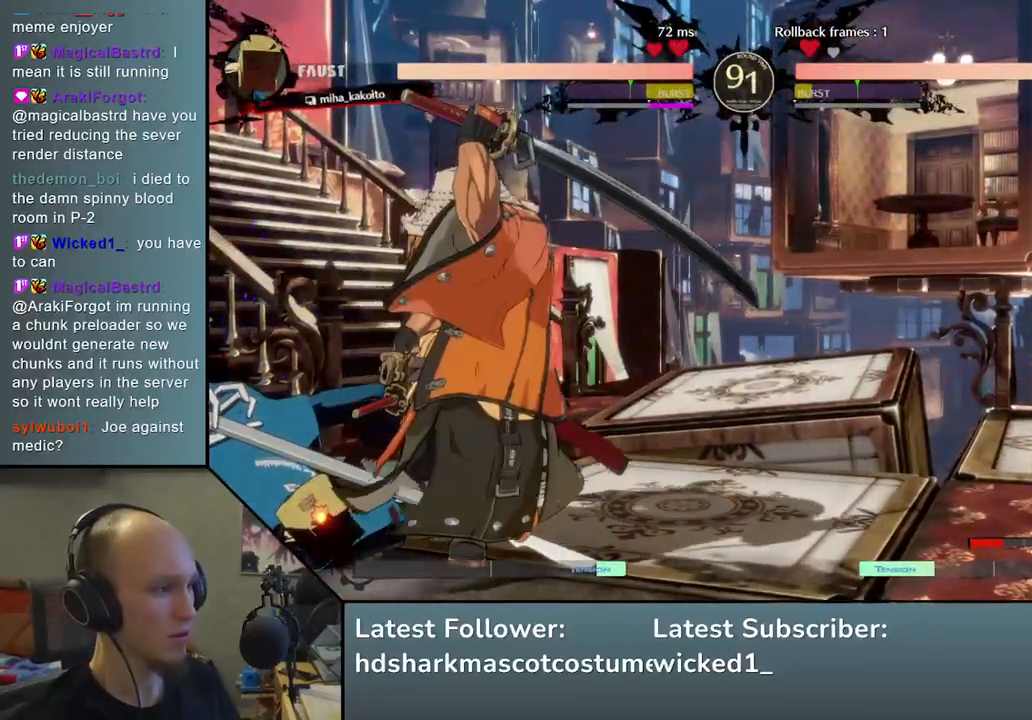
{"buttons": [], "left_stick": "left", "events": [[100, "R1", "down"], [233, "R1", "up"]]}
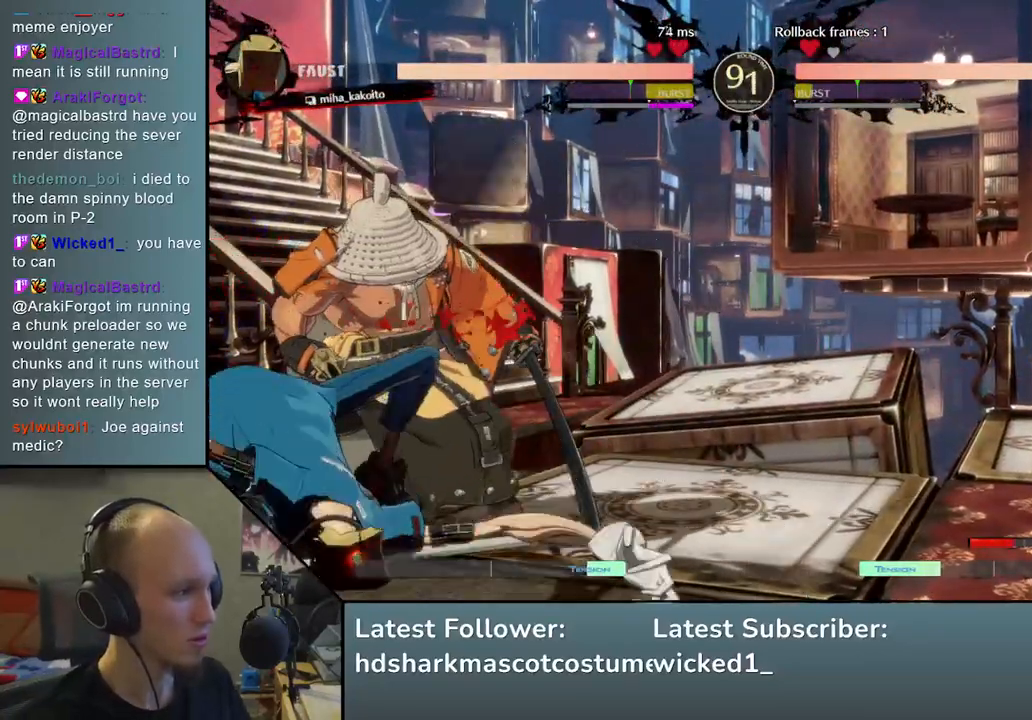
{"buttons": [], "left_stick": "down-right", "events": [[67, "R1", "down"], [100, "left_stick", "down-right"], [150, "R1", "up"]]}
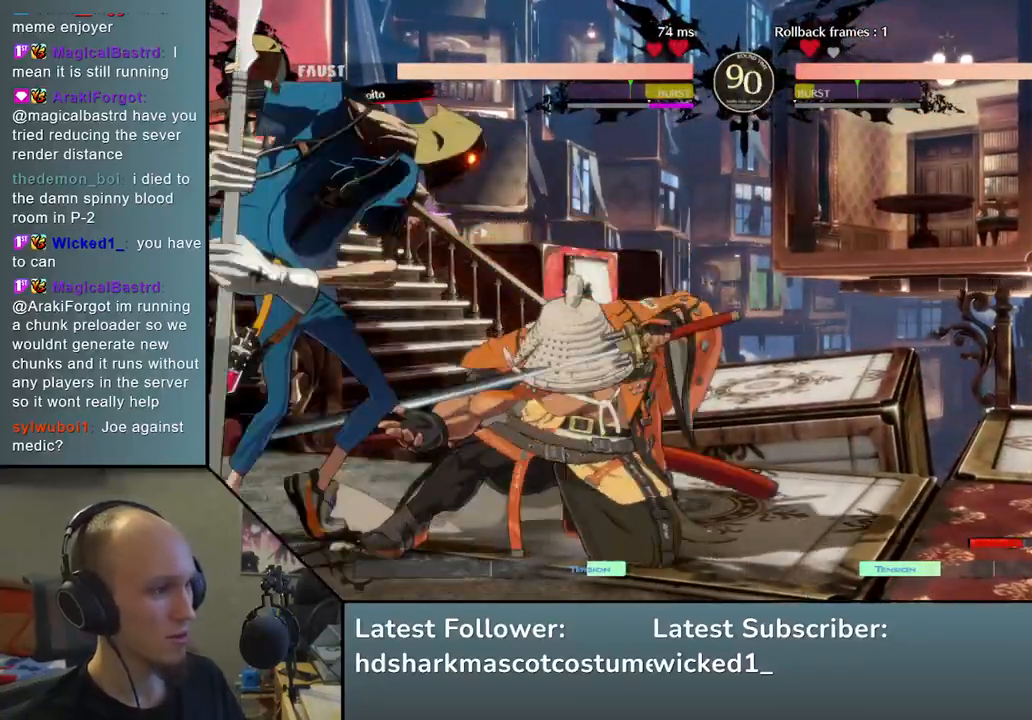
{"buttons": [], "left_stick": "down-right", "events": []}
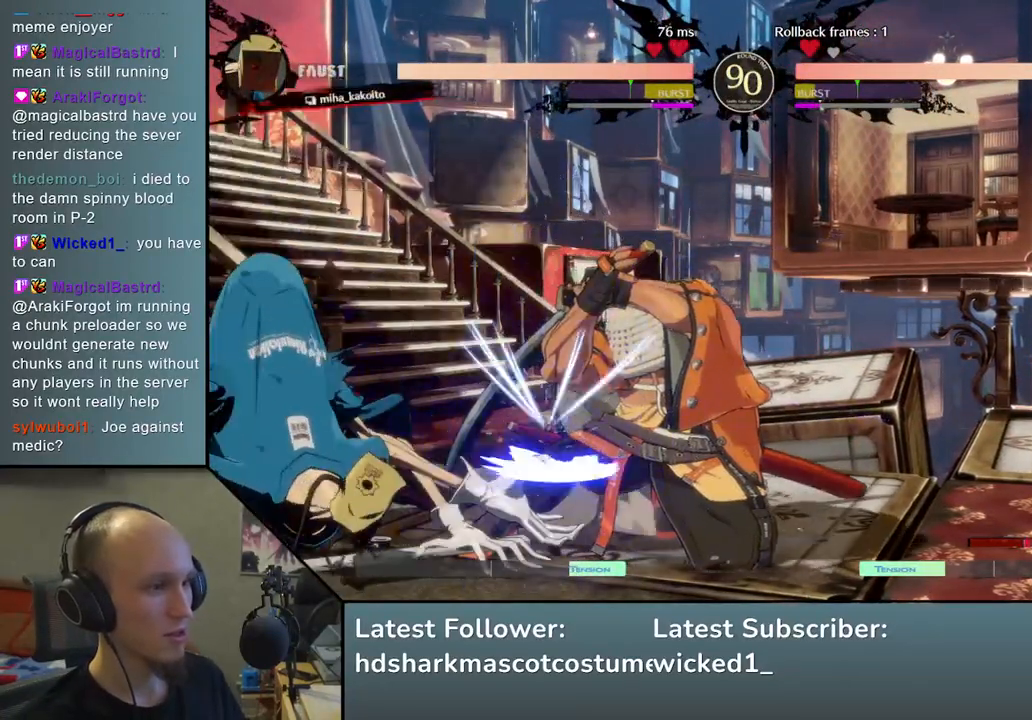
{"buttons": [], "left_stick": "down-right", "events": []}
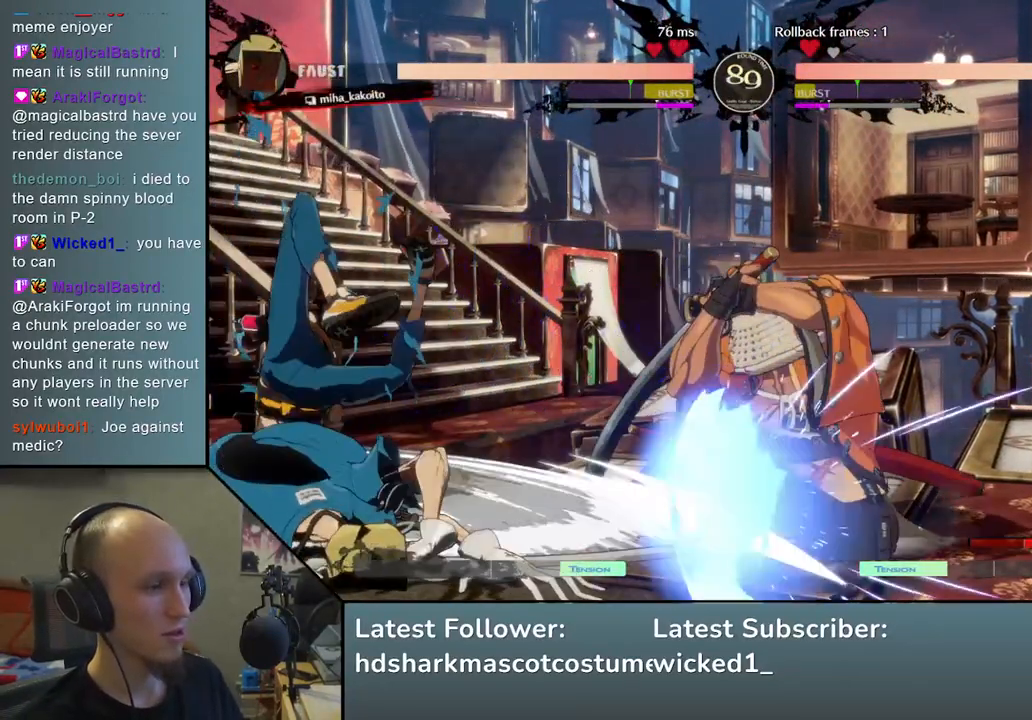
{"buttons": [], "left_stick": "up-right", "events": [[433, "left_stick", "up-right"]]}
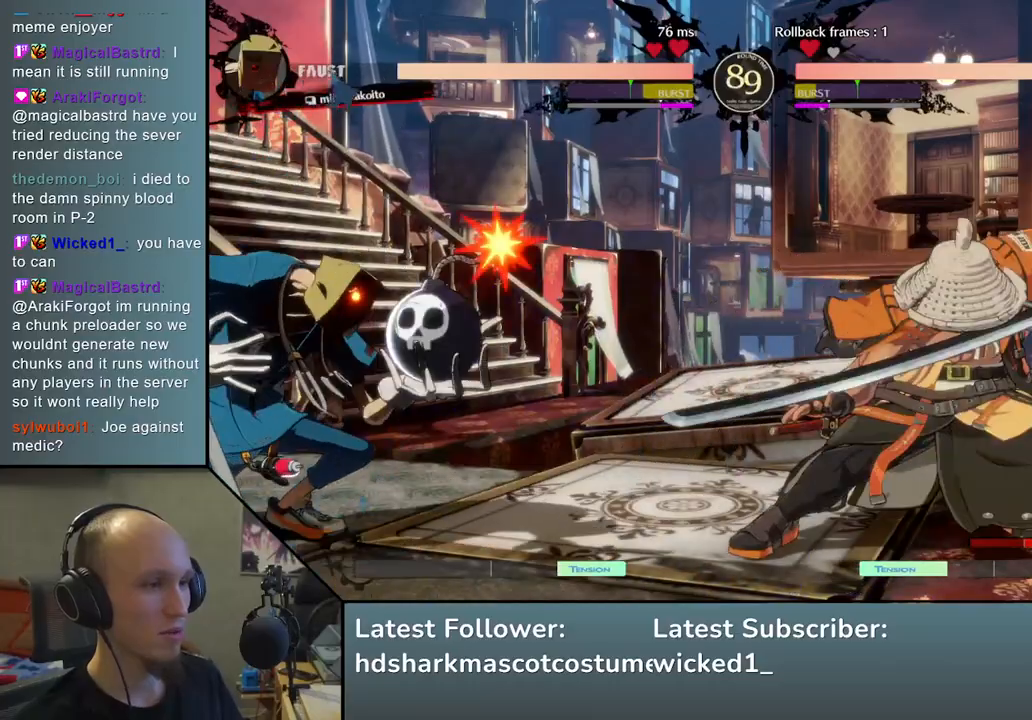
{"buttons": [], "left_stick": "down-right", "events": [[117, "left_stick", "down-right"]]}
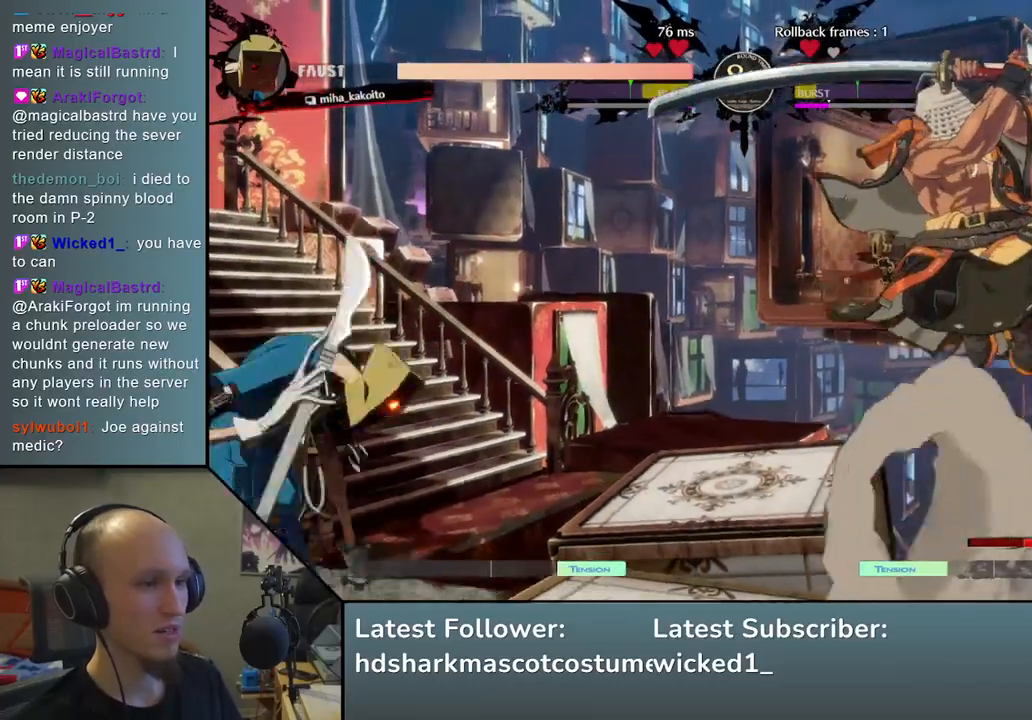
{"buttons": [], "left_stick": "right", "events": [[17, "left_stick", "right"], [400, "R2", "down"], [483, "R2", "up"]]}
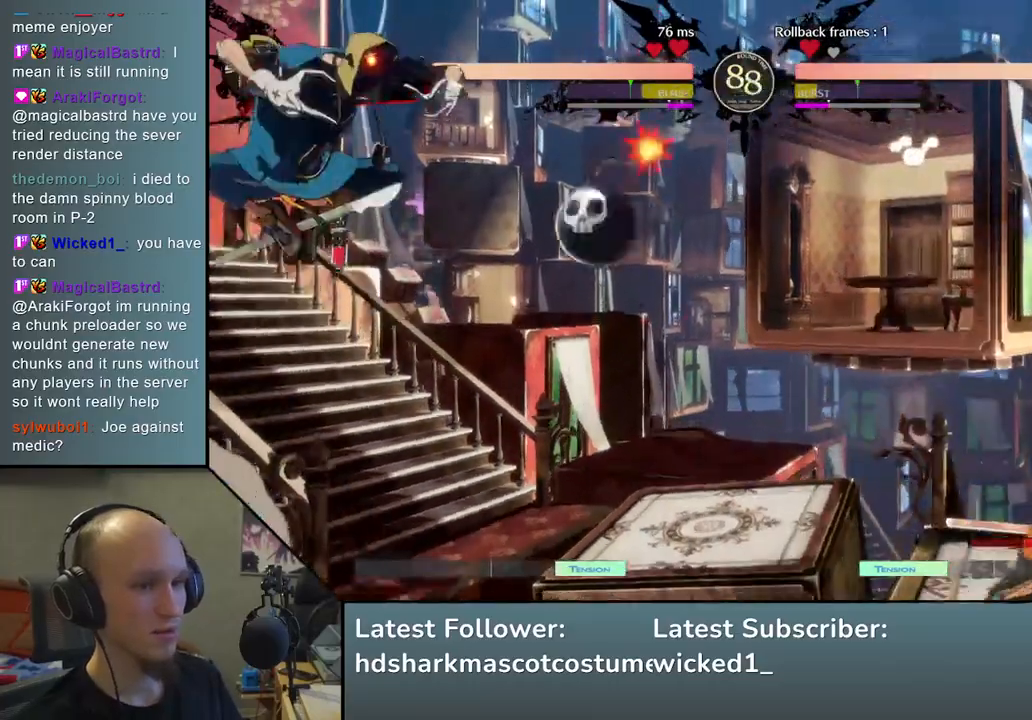
{"buttons": [], "left_stick": "right", "events": [[83, "R2", "down"], [217, "R2", "up"]]}
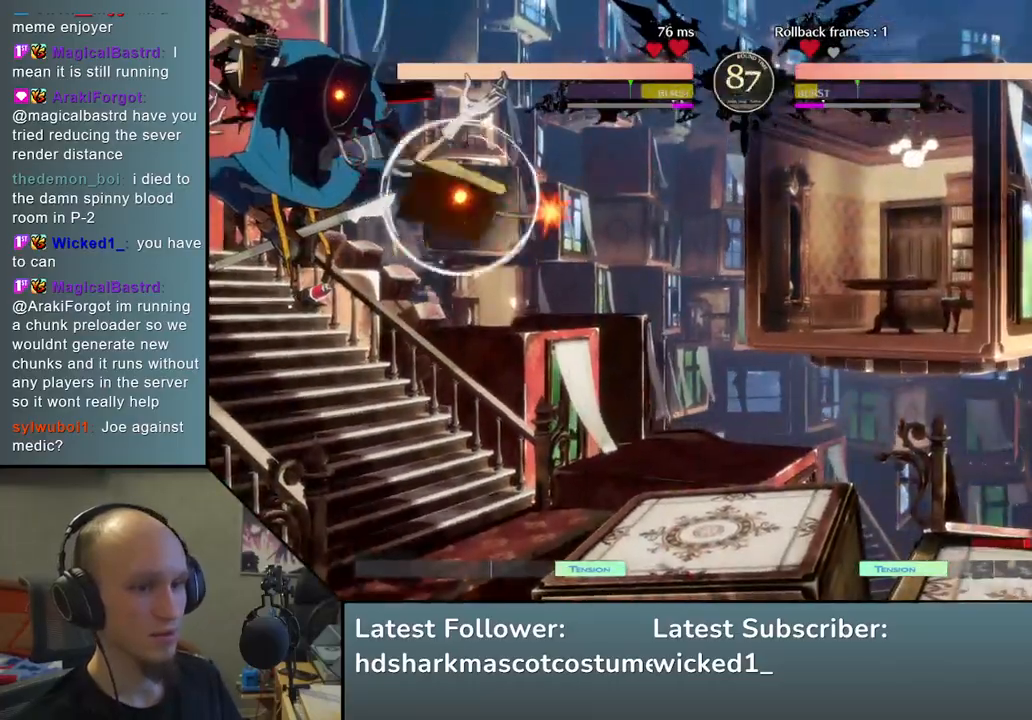
{"buttons": [], "left_stick": "right", "events": []}
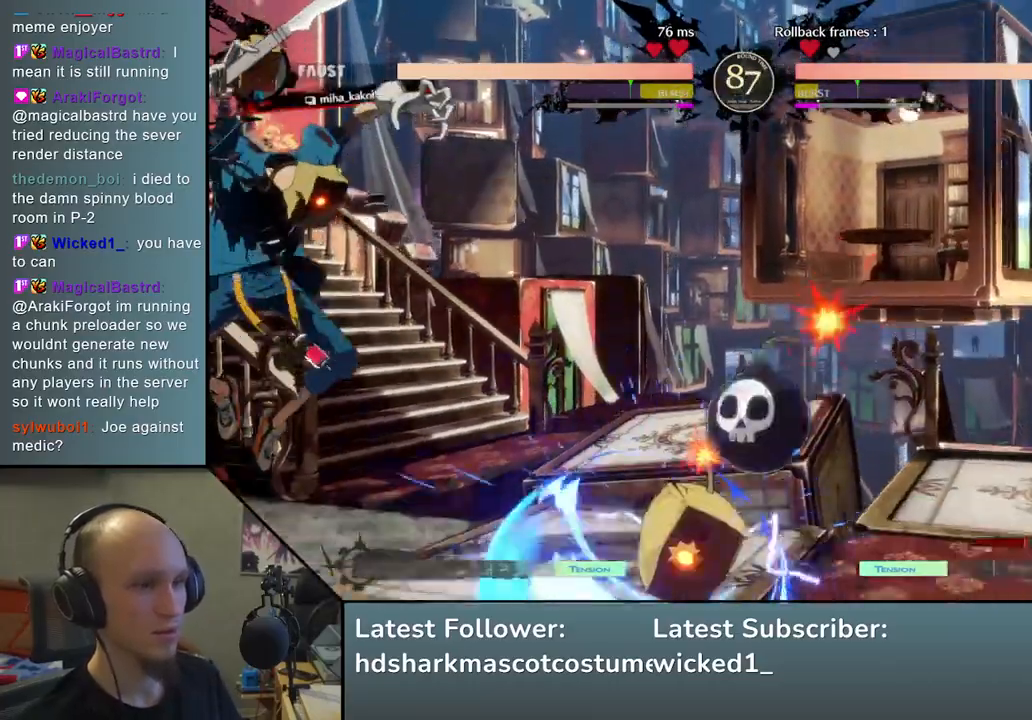
{"buttons": [], "left_stick": "right", "events": []}
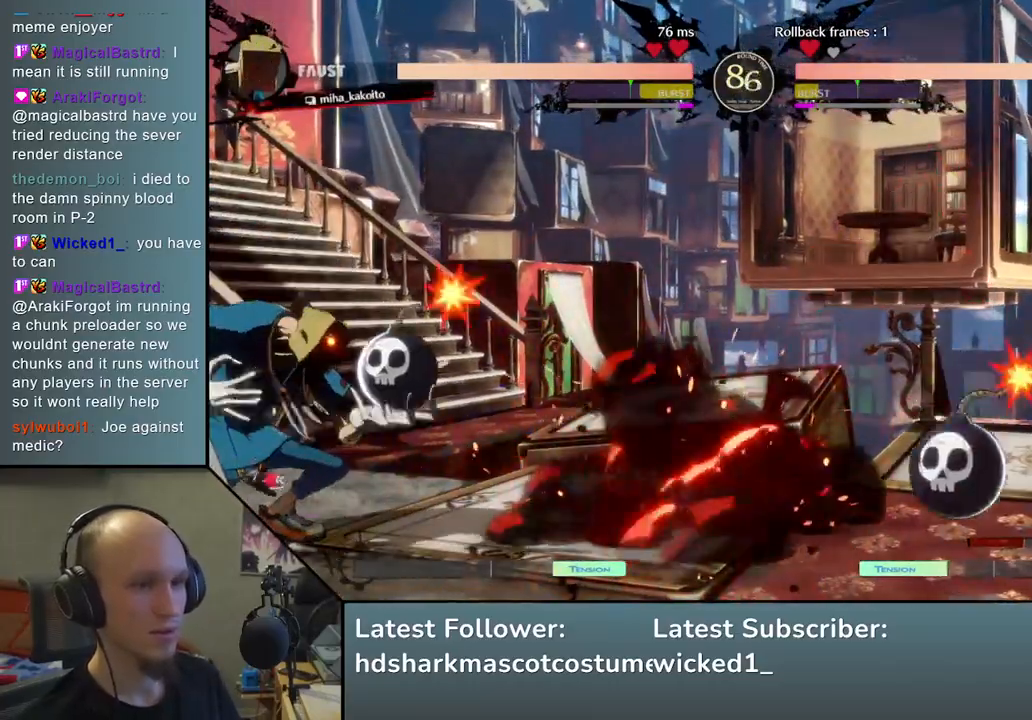
{"buttons": [], "left_stick": "down-right", "events": [[233, "R2", "down"], [300, "R2", "up"], [350, "left_stick", "down-right"]]}
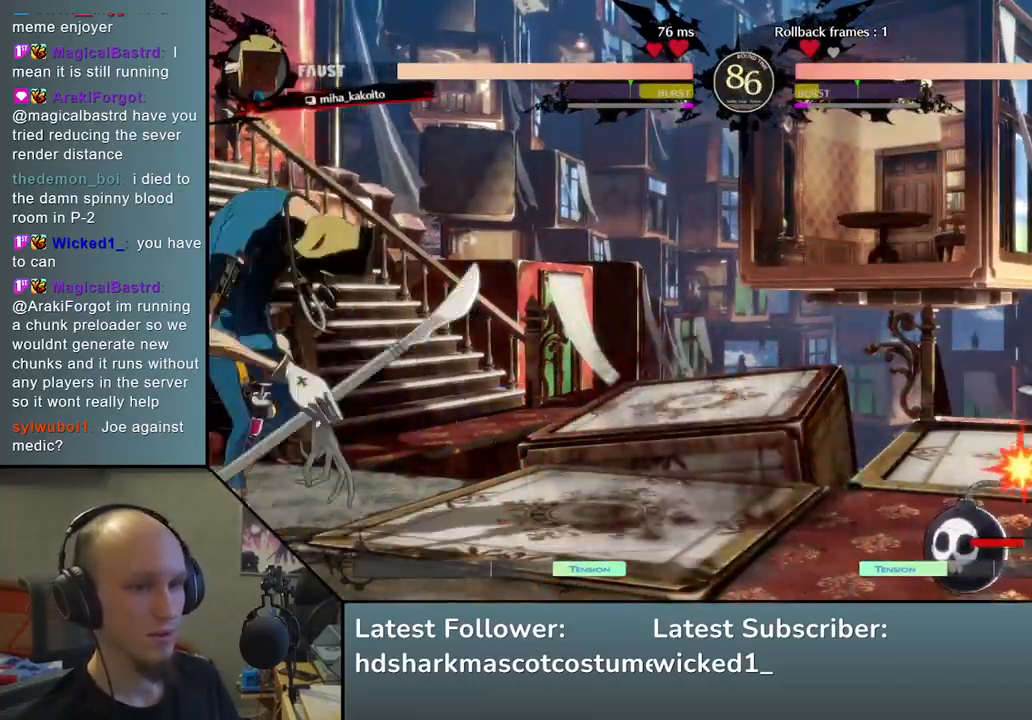
{"buttons": [], "left_stick": "down-right", "events": []}
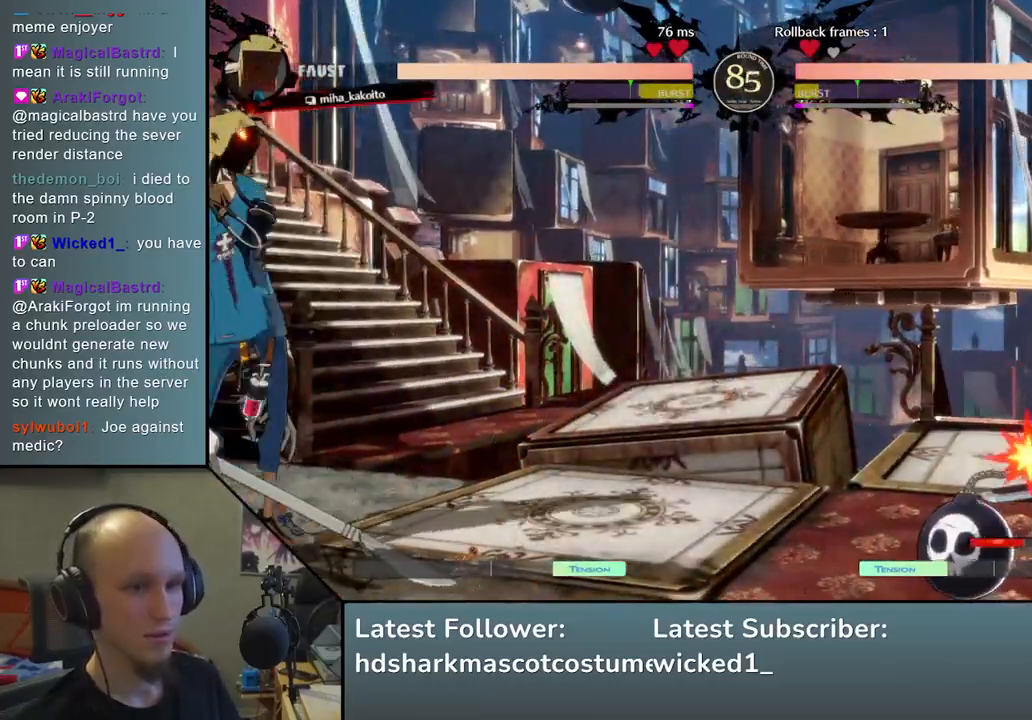
{"buttons": [], "left_stick": "down-right", "events": []}
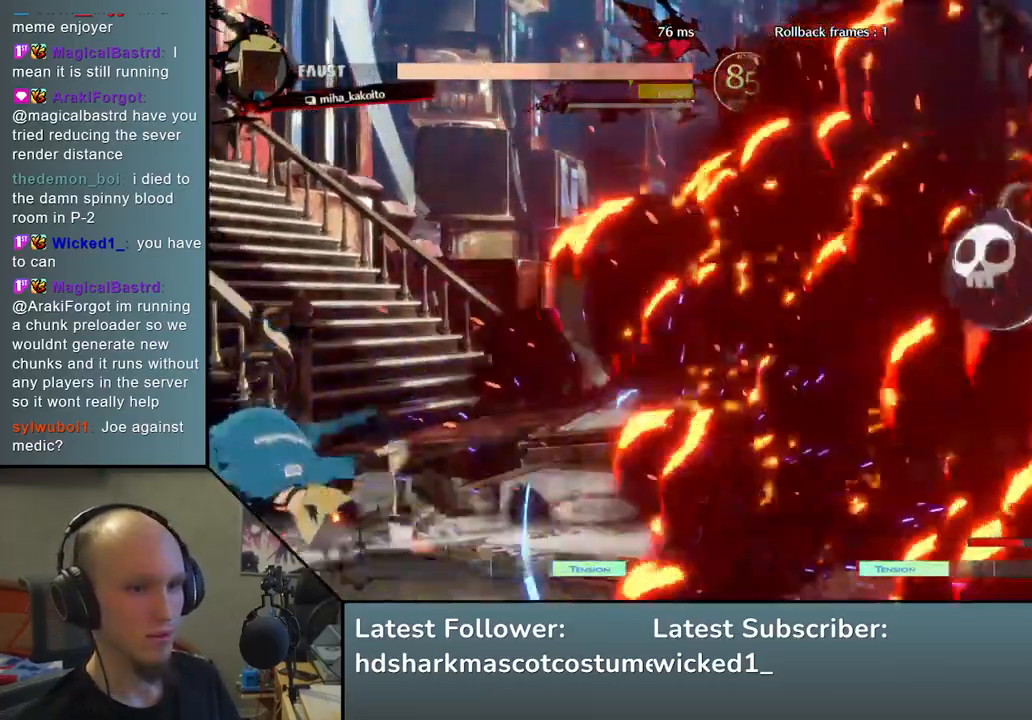
{"buttons": [], "left_stick": "right", "events": [[400, "left_stick", "right"]]}
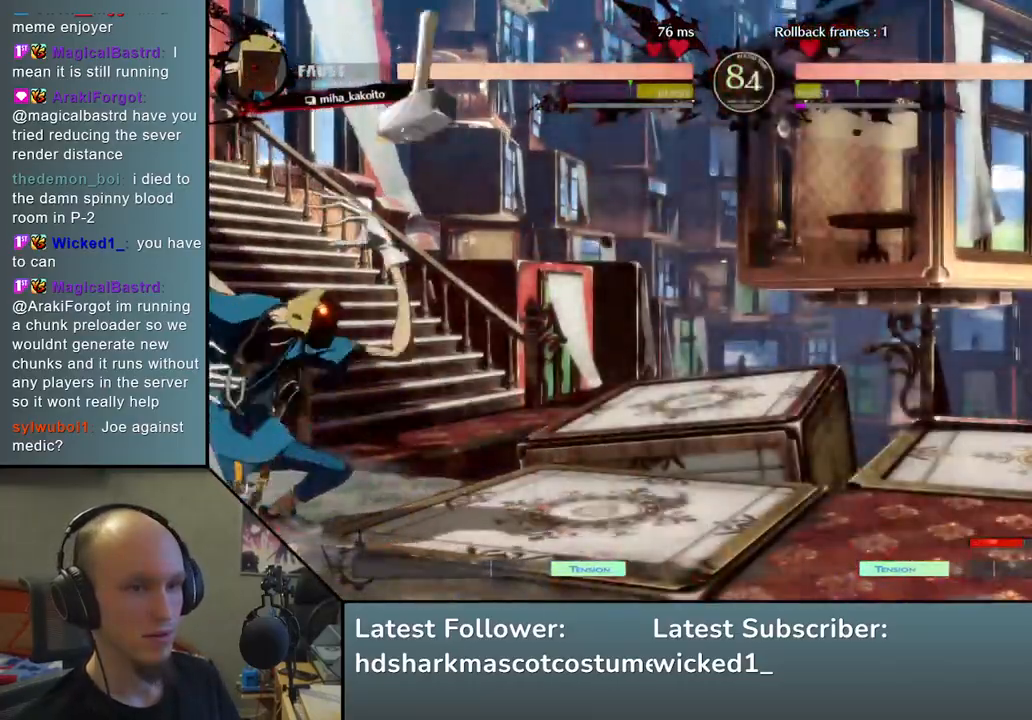
{"buttons": [], "left_stick": "down-right", "events": [[67, "left_stick", "down-right"], [100, "L2", "down"], [200, "L2", "up"]]}
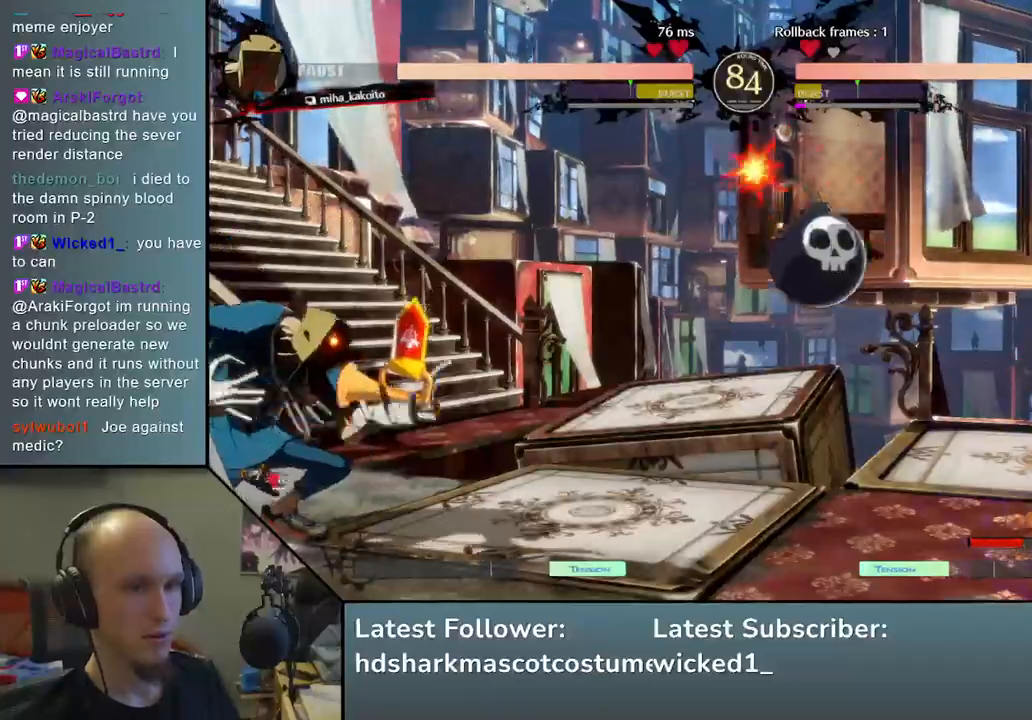
{"buttons": [], "left_stick": "down-right", "events": []}
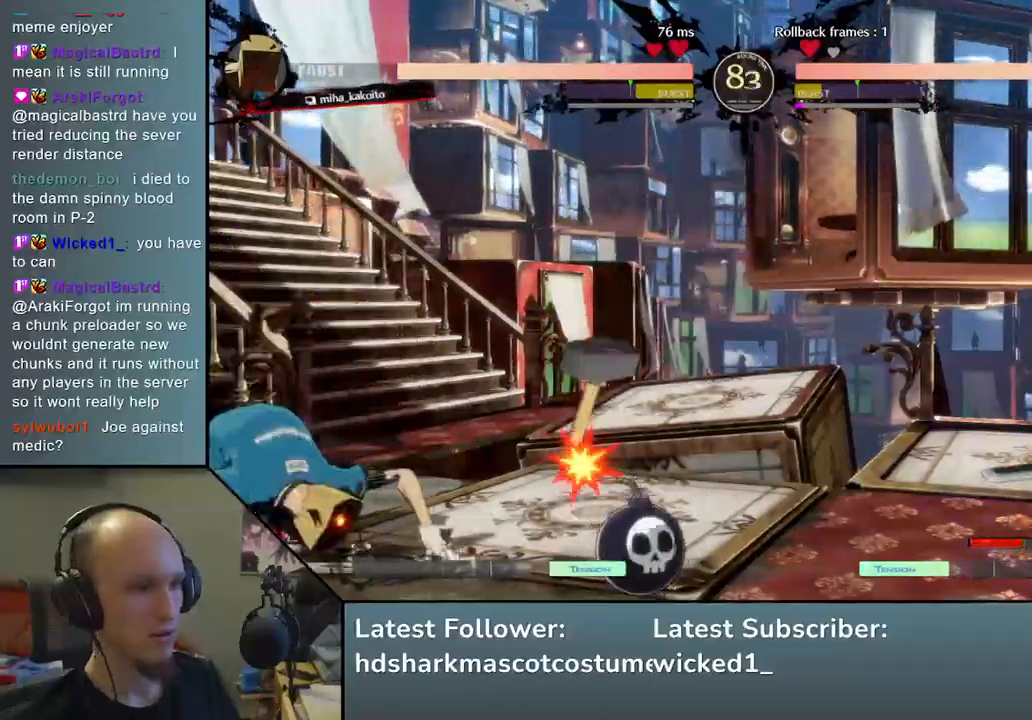
{"buttons": [], "left_stick": "down-right", "events": []}
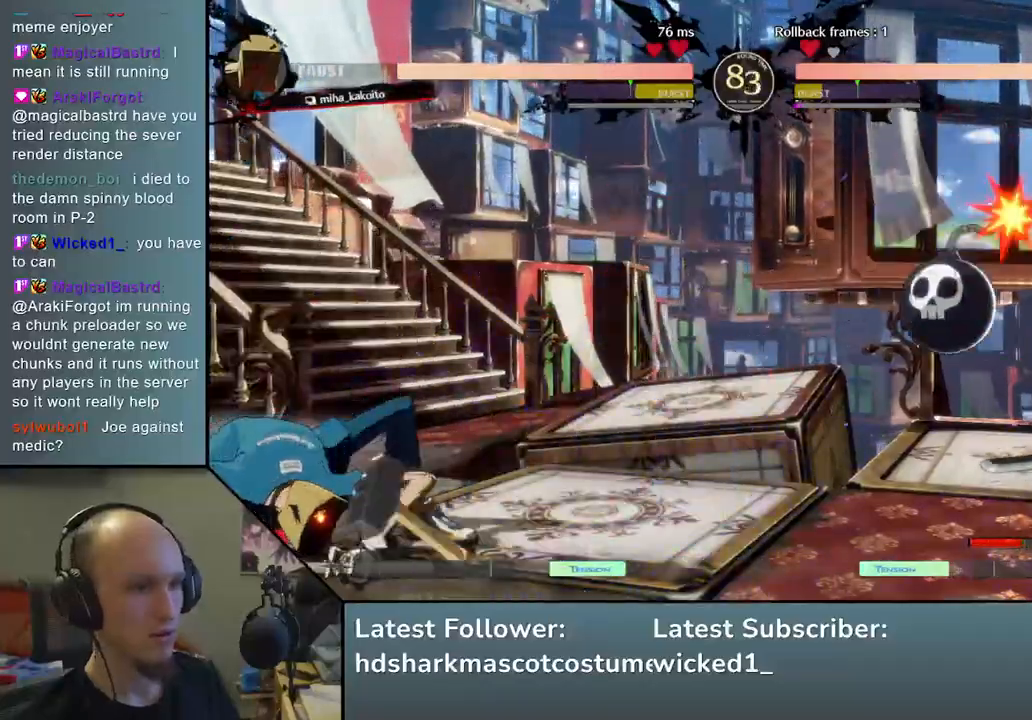
{"buttons": [], "left_stick": "down-right", "events": [[100, "L2", "down"], [200, "L2", "up"]]}
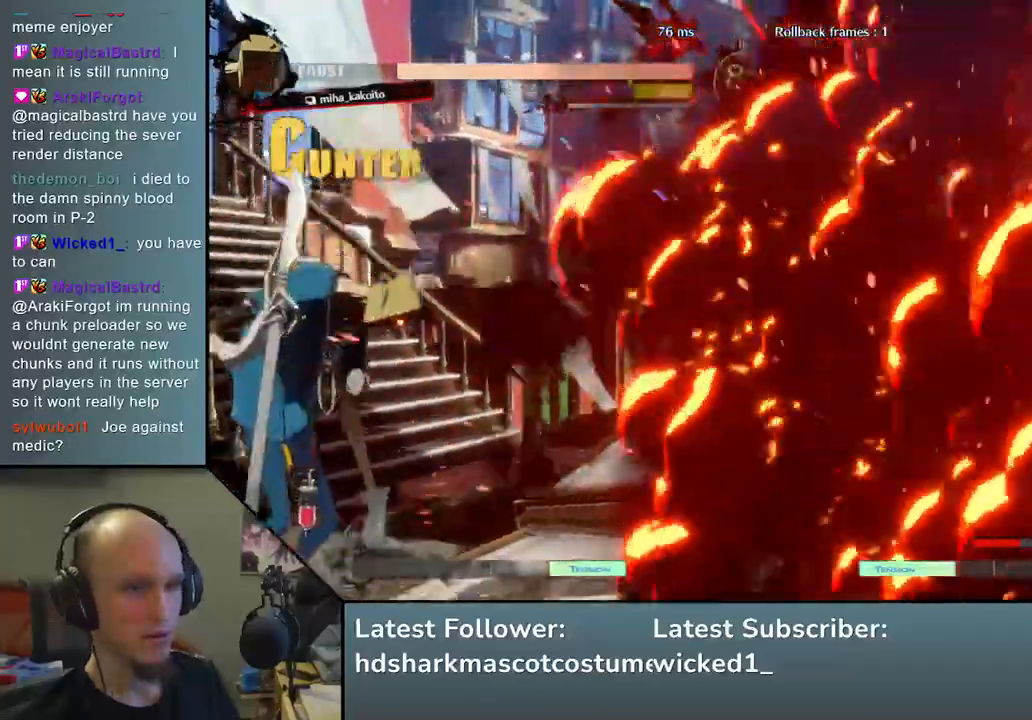
{"buttons": [], "left_stick": "down-right", "events": []}